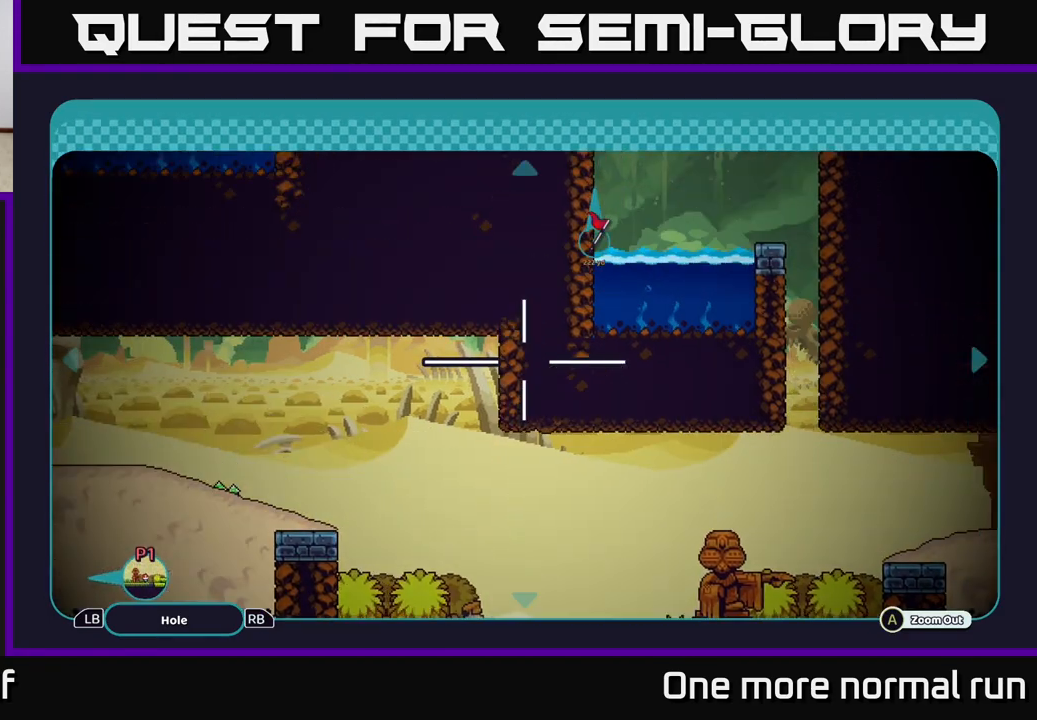
Gameplay with a controller (Xbox layout); each line is a JSON object with the inputs held at the frame after it. "button_events" lists button changes between this image and that frame as [ms after this image, input, new state], when the widget could be followed in between (sticks are given only as held states).
{"buttons": [], "left_stick": "up", "right_stick": "center", "button_events": []}
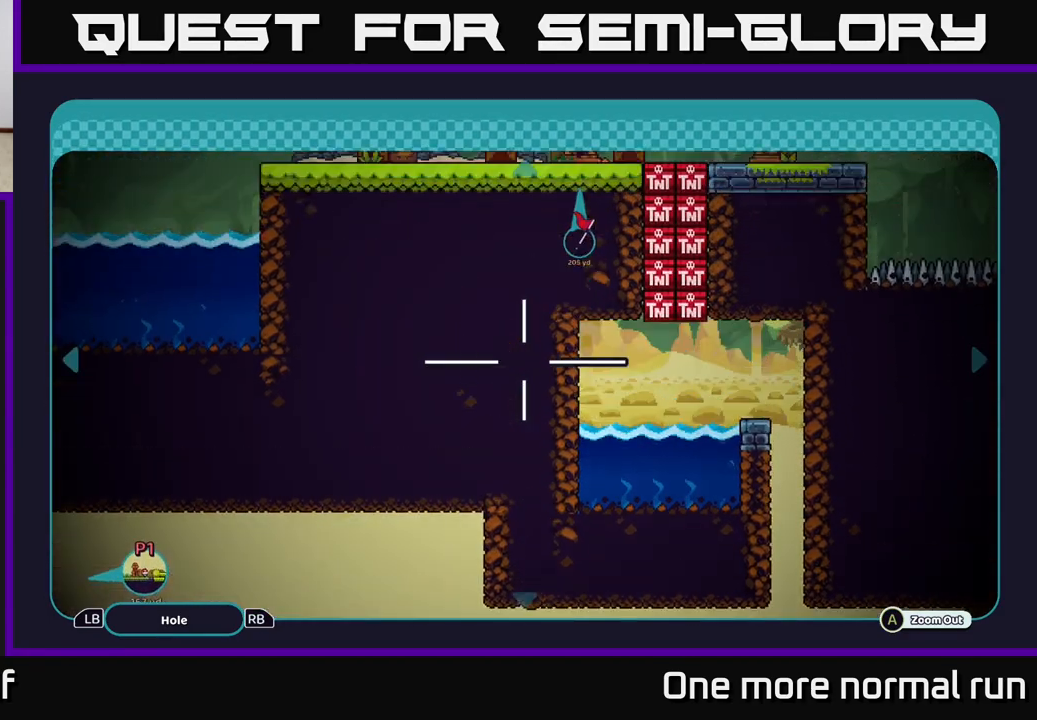
{"buttons": [], "left_stick": "up", "right_stick": "center", "button_events": []}
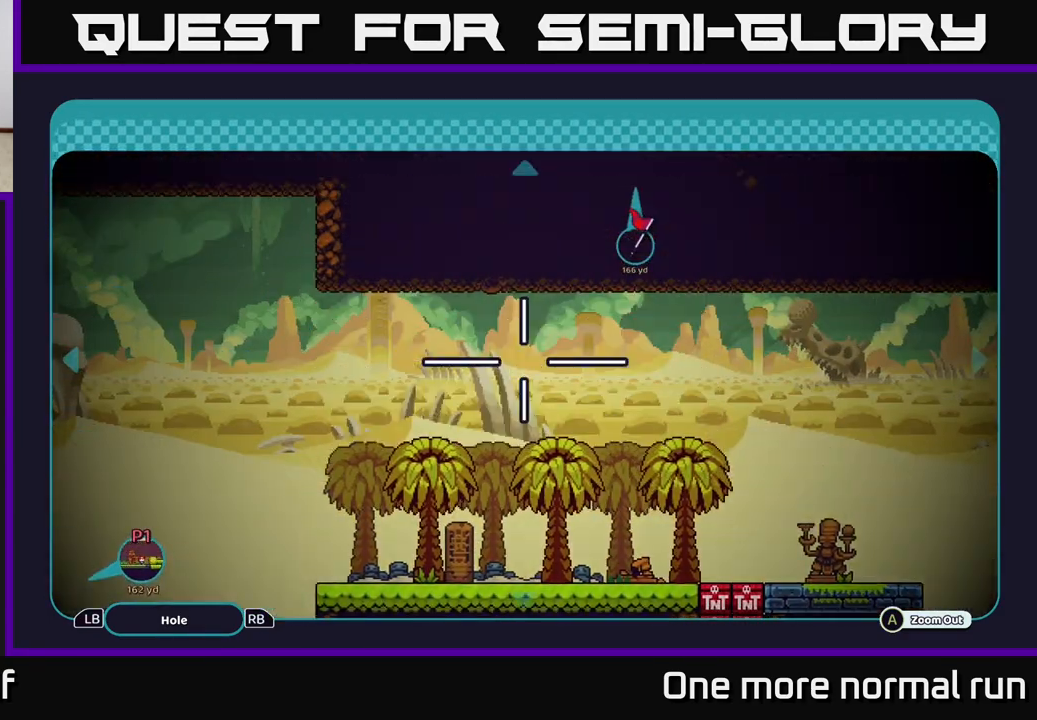
{"buttons": [], "left_stick": "down", "right_stick": "center", "button_events": []}
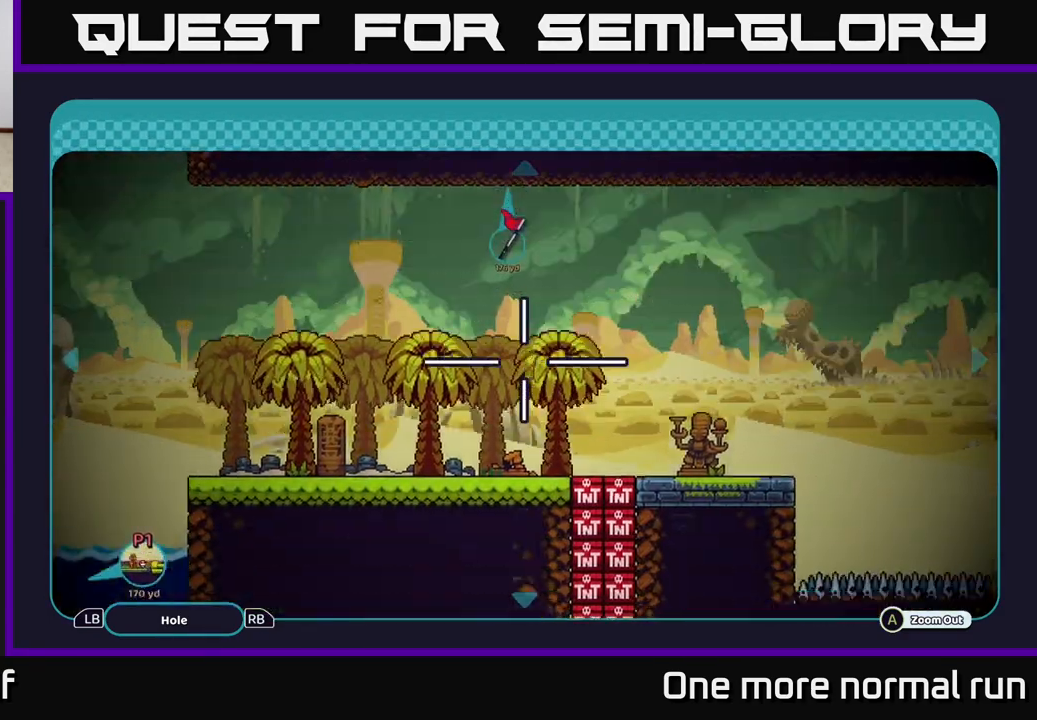
{"buttons": [], "left_stick": "down", "right_stick": "center", "button_events": []}